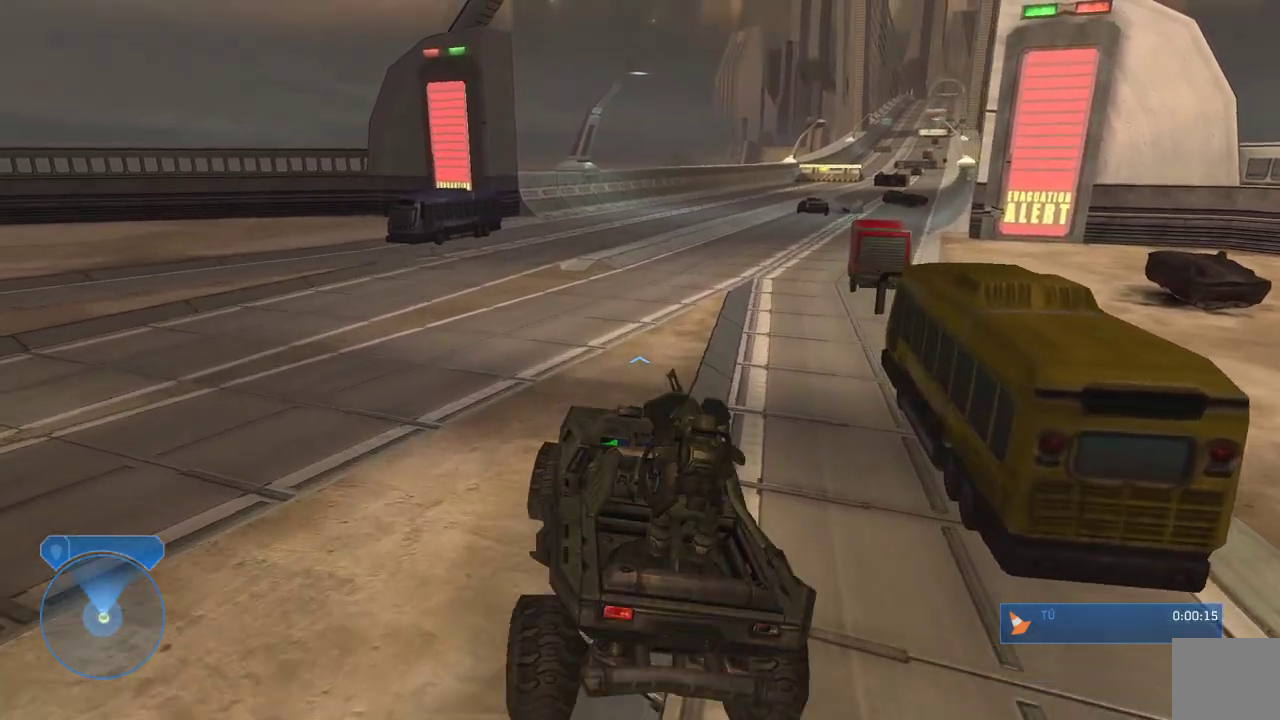
Gameplay with a controller (Xbox layout); each line is a JSON object with the inputs held at the frame after it. "events" lists button and stick changes between this image and that frame as [ms after this image, input, new state], when the widget could be followed in between.
{"buttons": [], "left_stick": "up", "right_stick": "center"}
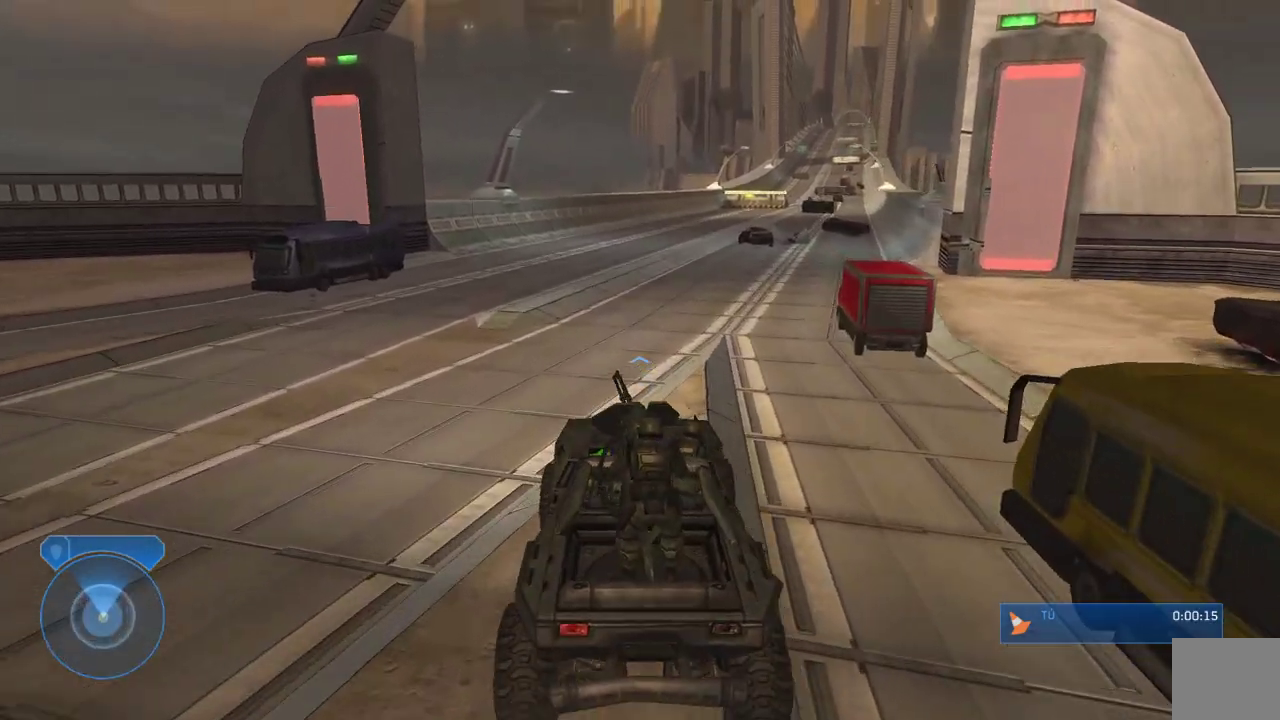
{"buttons": [], "left_stick": "up", "right_stick": "down", "events": [[67, "right_stick", "right"], [167, "right_stick", "center"], [383, "right_stick", "down"]]}
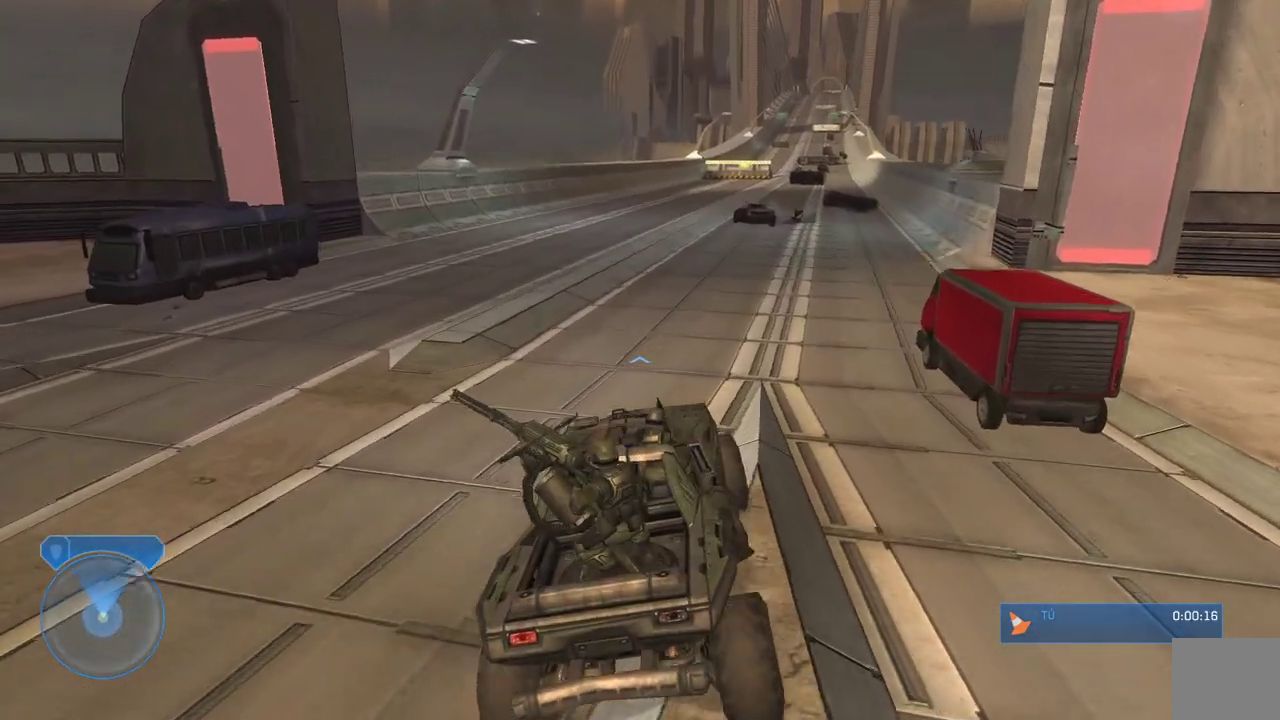
{"buttons": [], "left_stick": "up", "right_stick": "center", "events": [[167, "right_stick", "center"], [233, "right_stick", "up"], [467, "right_stick", "center"]]}
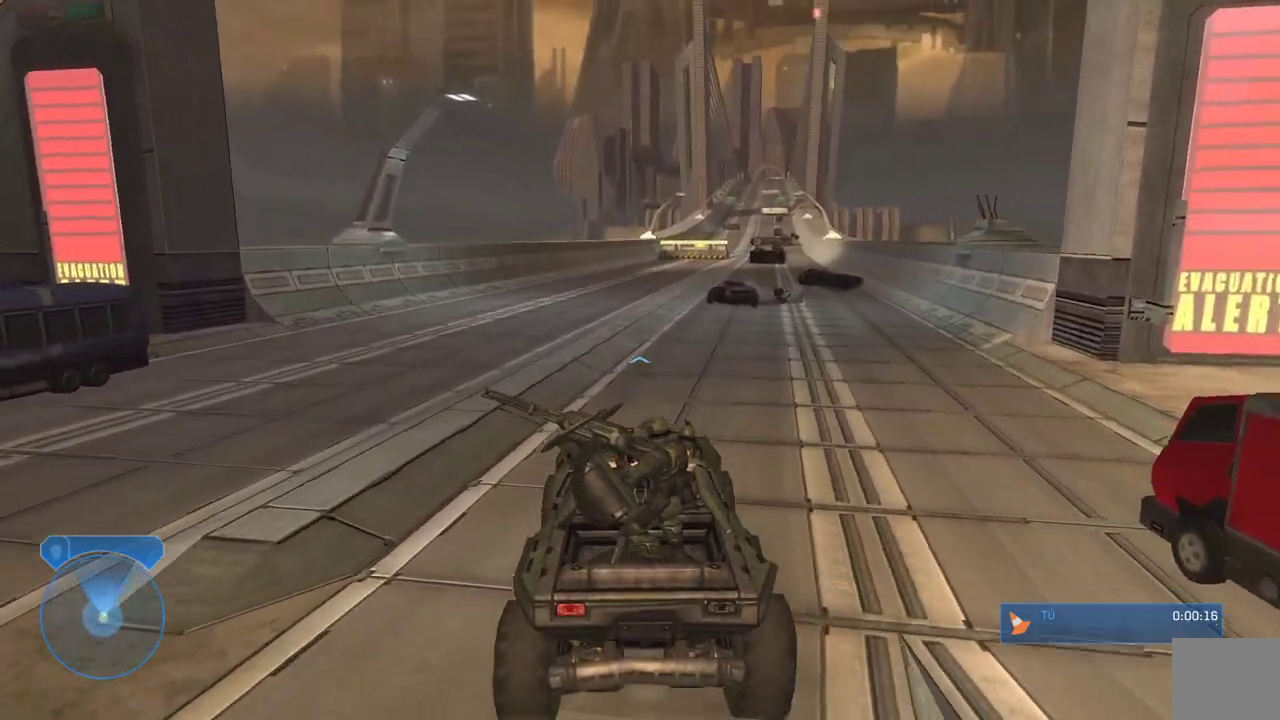
{"buttons": [], "left_stick": "up", "right_stick": "center", "events": [[317, "right_stick", "right"], [483, "right_stick", "center"]]}
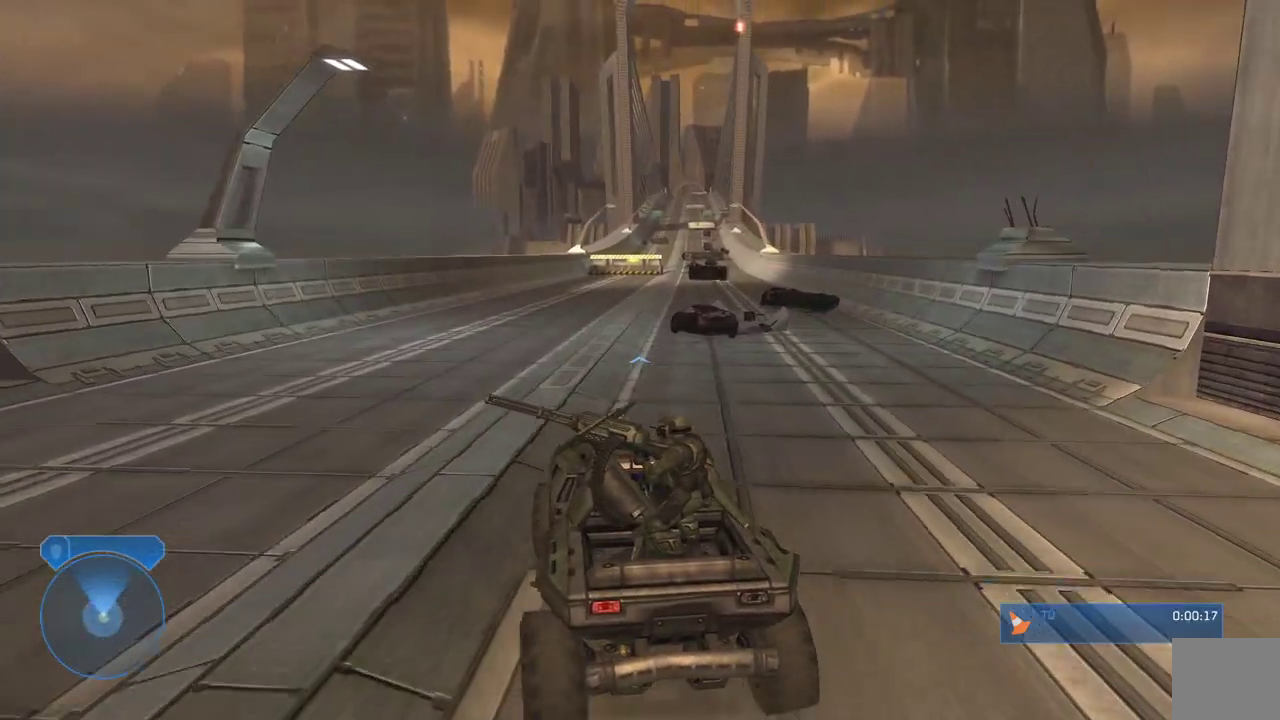
{"buttons": [], "left_stick": "up", "right_stick": "center", "events": []}
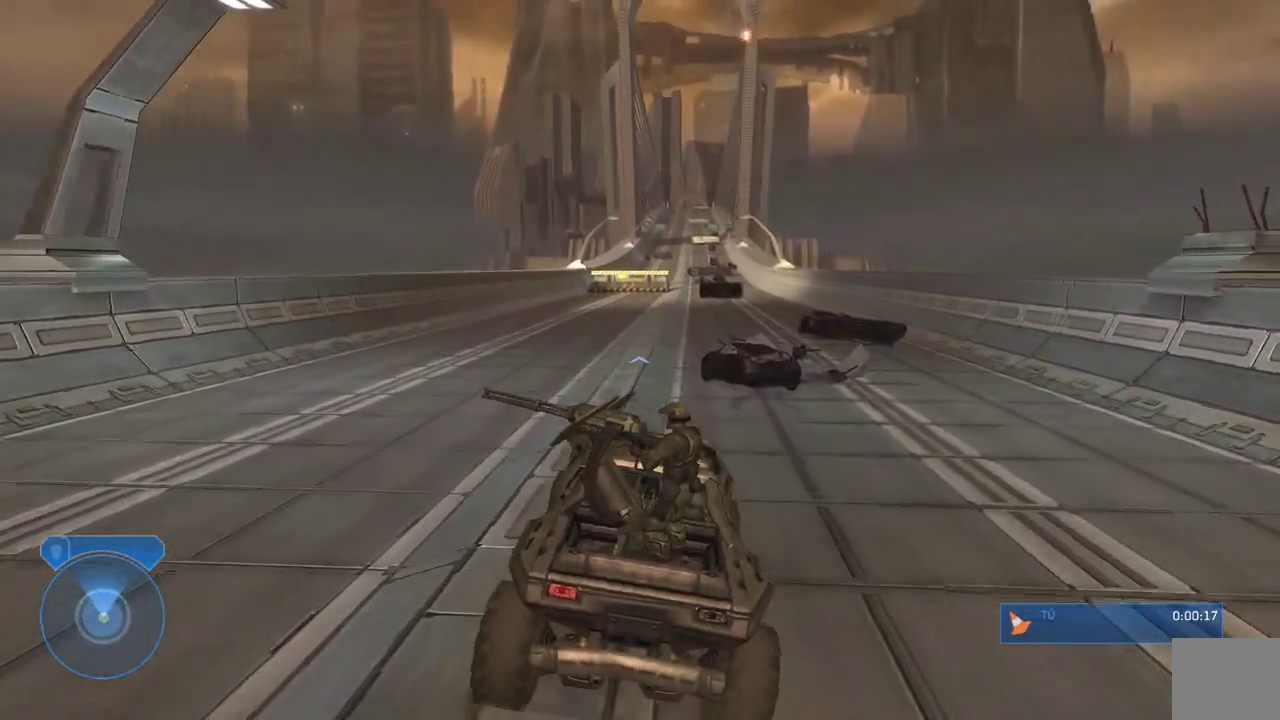
{"buttons": [], "left_stick": "up", "right_stick": "up", "events": [[350, "right_stick", "up"]]}
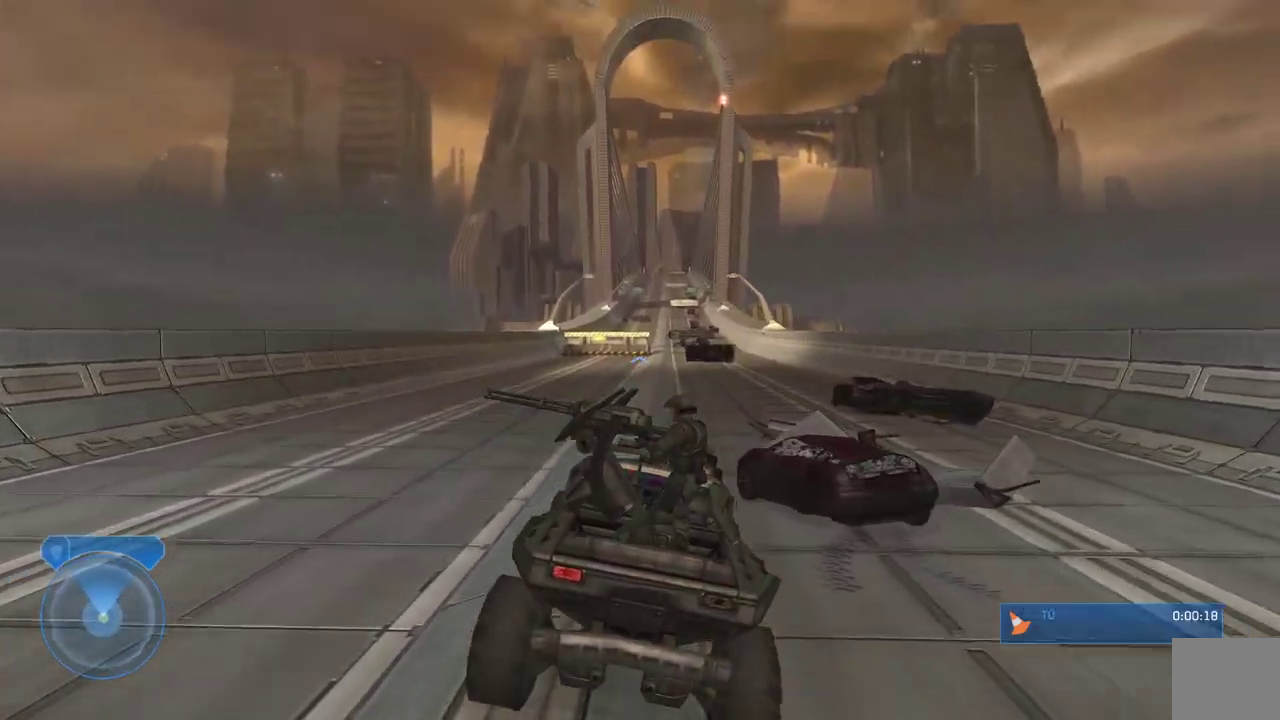
{"buttons": [], "left_stick": "up", "right_stick": "center", "events": [[17, "right_stick", "center"], [150, "right_stick", "right"], [283, "right_stick", "center"], [383, "right_stick", "right"], [483, "right_stick", "center"]]}
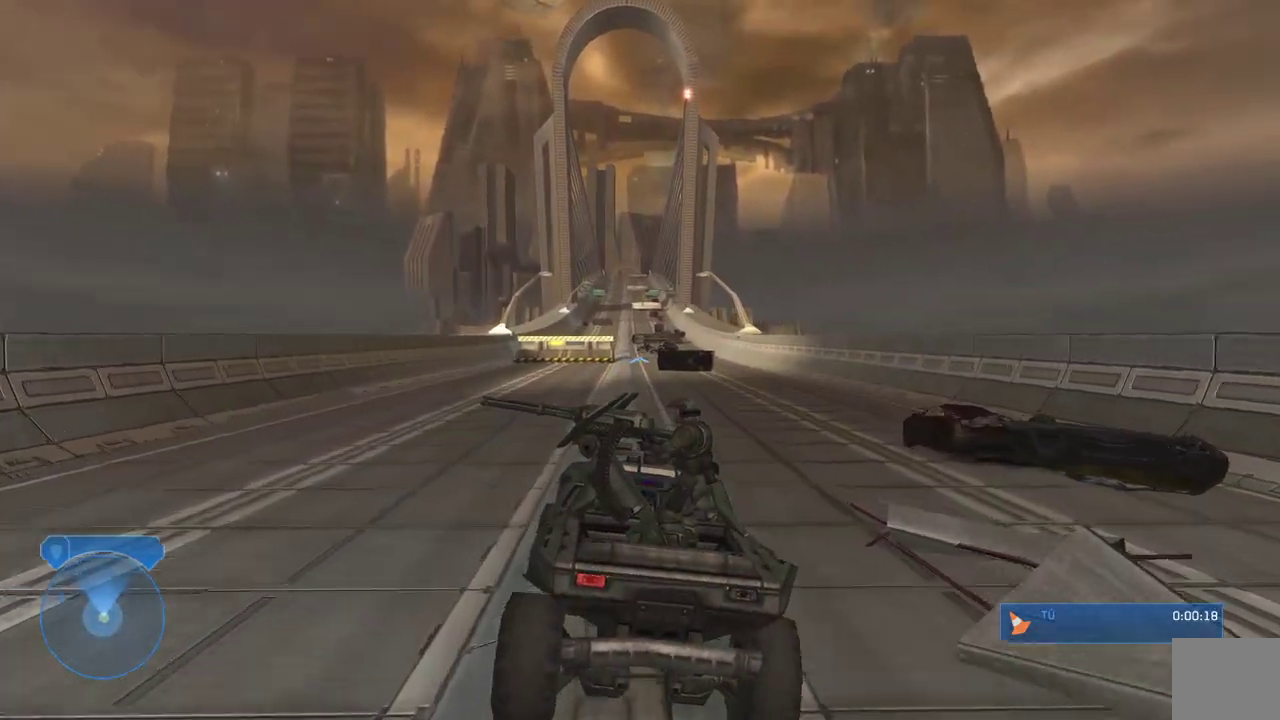
{"buttons": [], "left_stick": "up", "right_stick": "down", "events": [[317, "right_stick", "down-left"], [450, "right_stick", "down"]]}
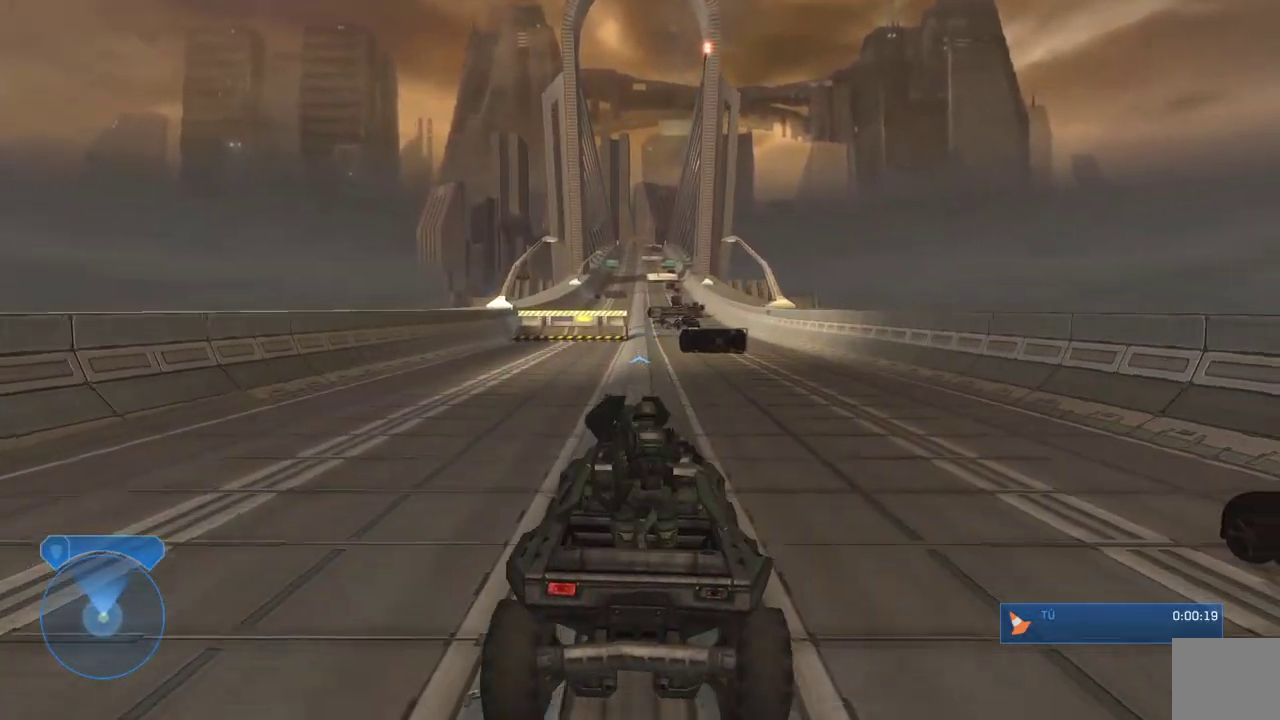
{"buttons": [], "left_stick": "up", "right_stick": "right", "events": [[267, "right_stick", "center"], [467, "right_stick", "right"]]}
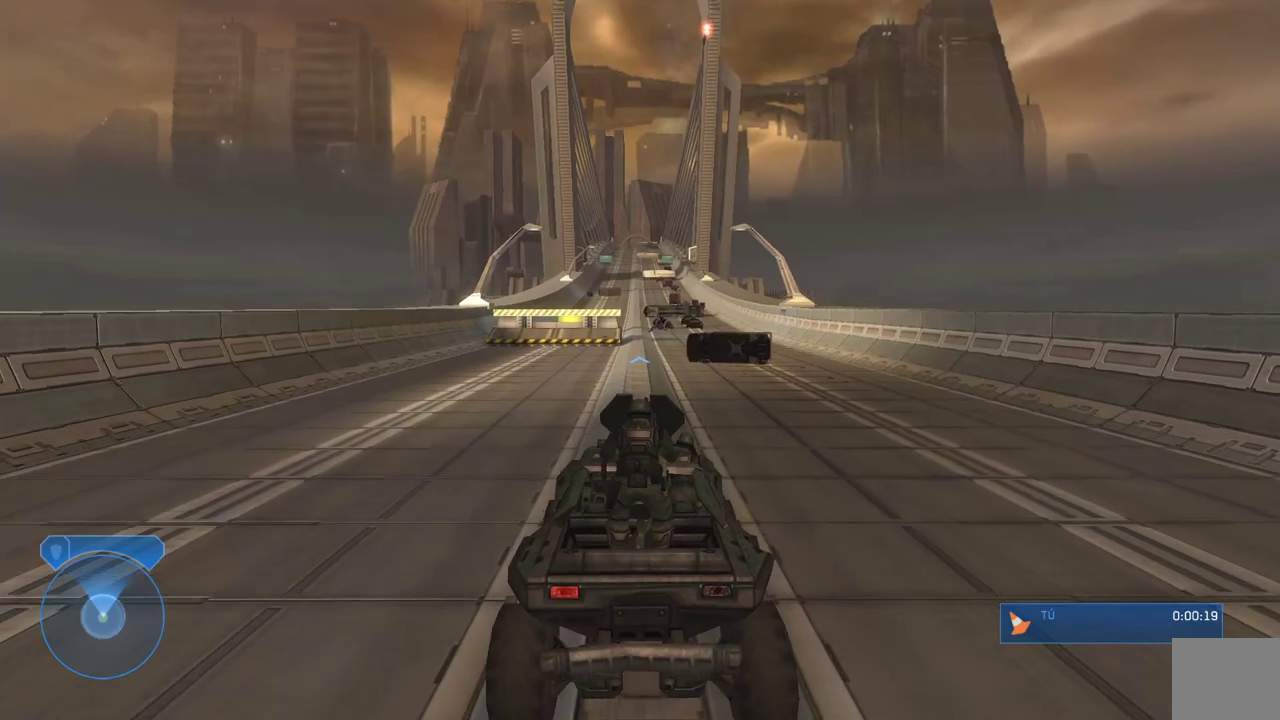
{"buttons": [], "left_stick": "up", "right_stick": "down-right", "events": [[100, "right_stick", "center"], [367, "right_stick", "down-right"]]}
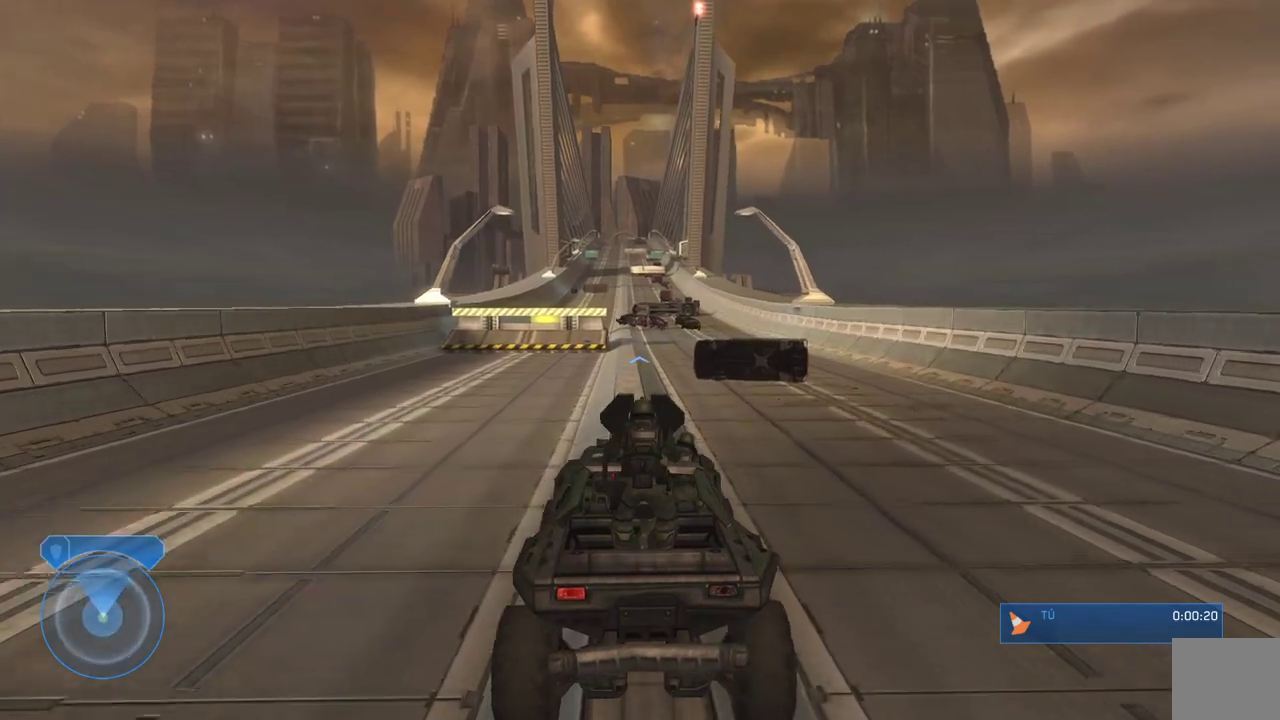
{"buttons": [], "left_stick": "up", "right_stick": "down", "events": [[67, "right_stick", "down"]]}
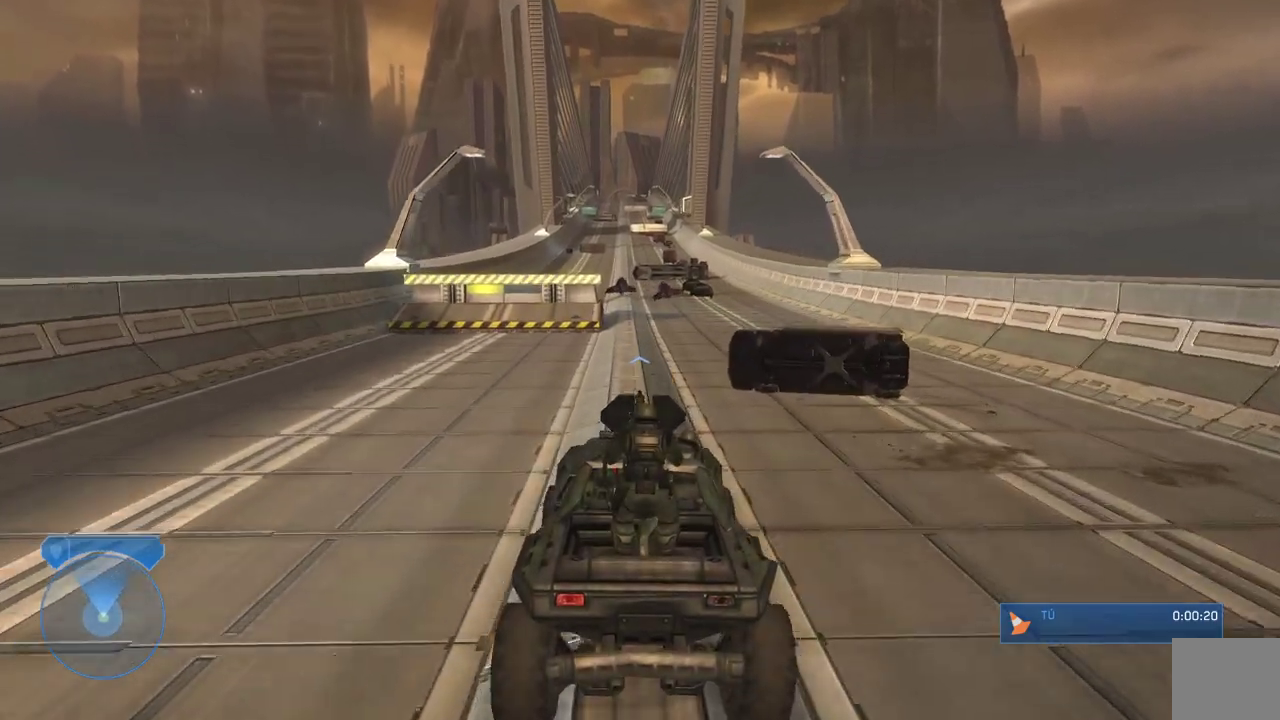
{"buttons": [], "left_stick": "up", "right_stick": "down", "events": []}
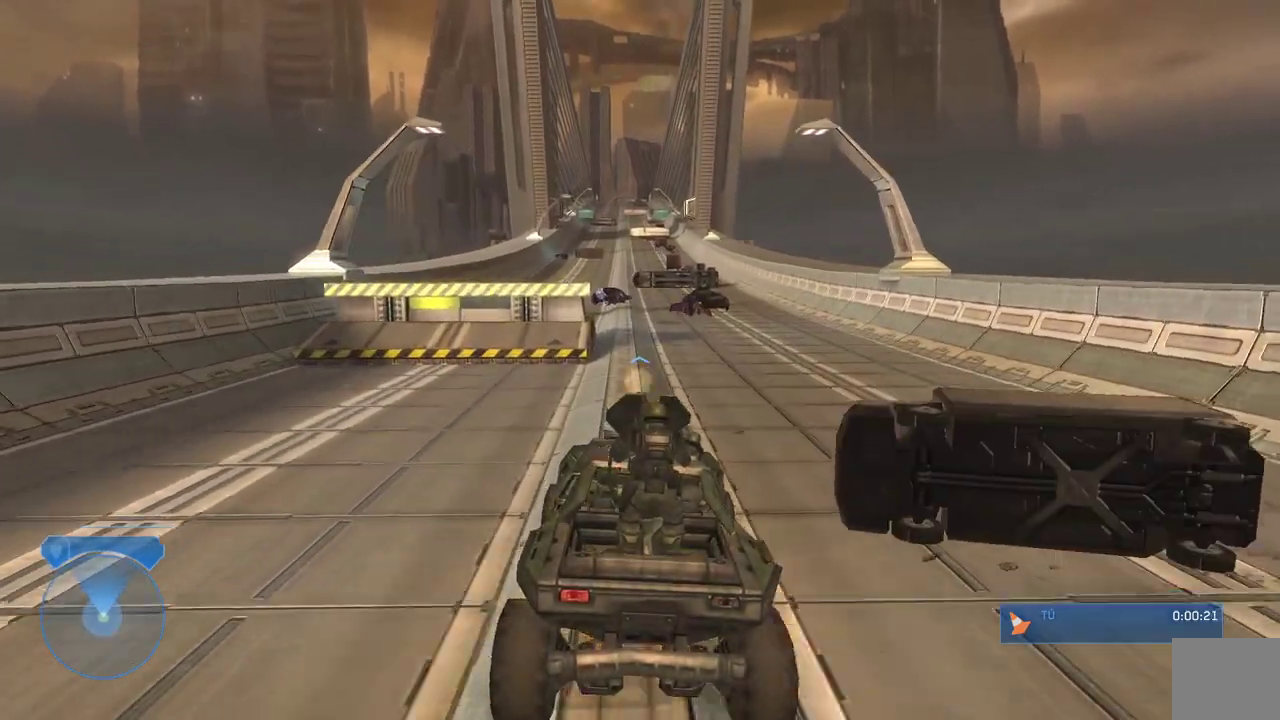
{"buttons": [], "left_stick": "up", "right_stick": "down-left", "events": [[83, "right_stick", "down-left"]]}
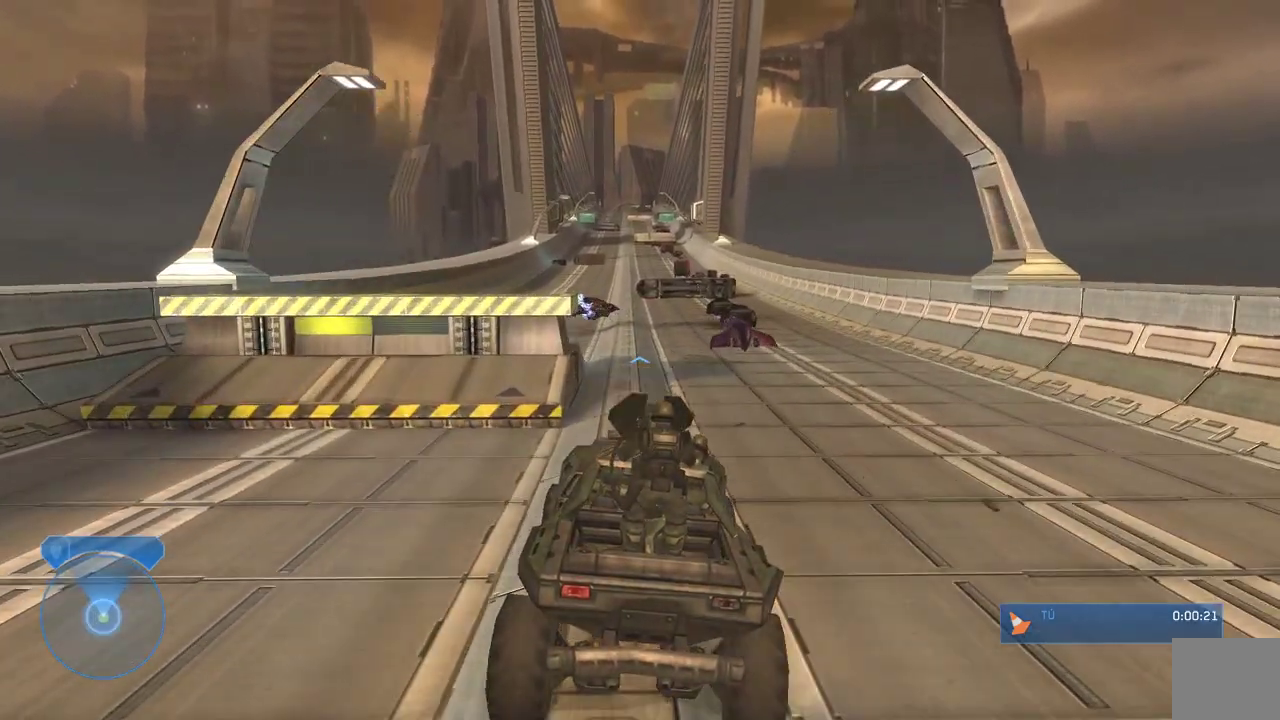
{"buttons": [], "left_stick": "up", "right_stick": "down-left", "events": [[150, "right_stick", "center"], [333, "right_stick", "down-left"]]}
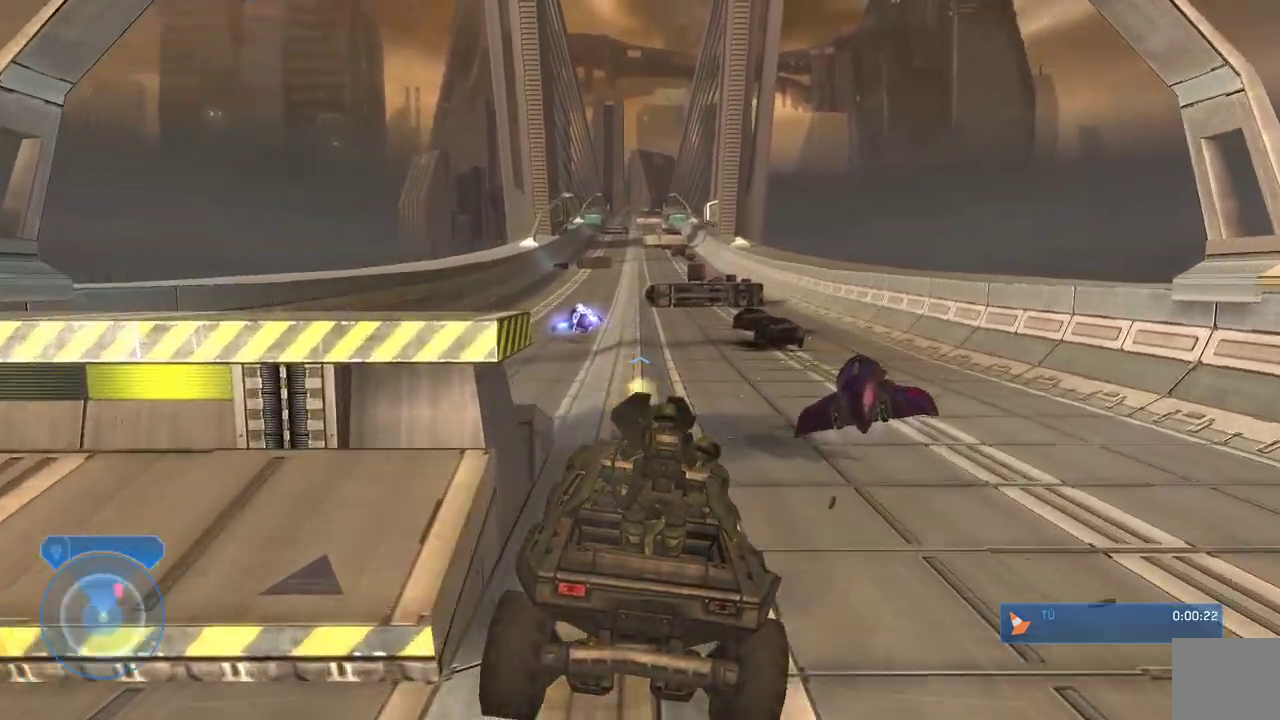
{"buttons": [], "left_stick": "up", "right_stick": "down-left", "events": []}
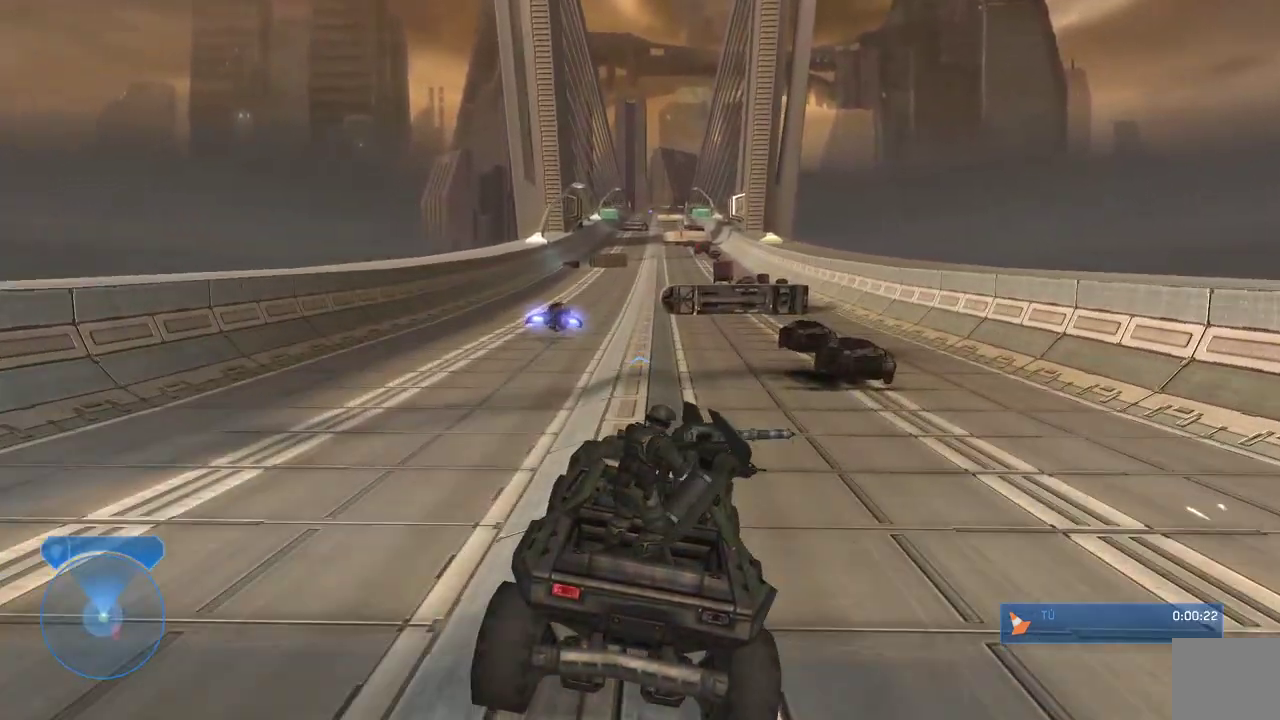
{"buttons": [], "left_stick": "up", "right_stick": "down-left", "events": []}
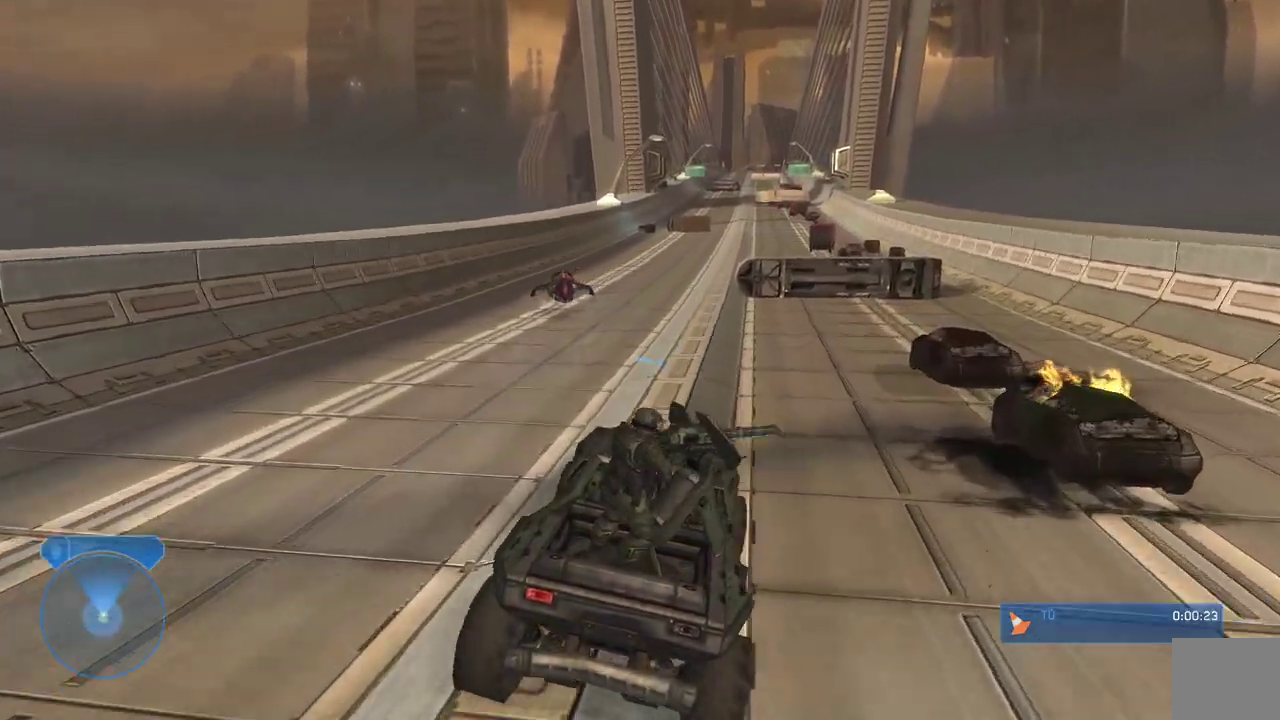
{"buttons": [], "left_stick": "up", "right_stick": "right", "events": [[267, "right_stick", "center"], [350, "right_stick", "right"]]}
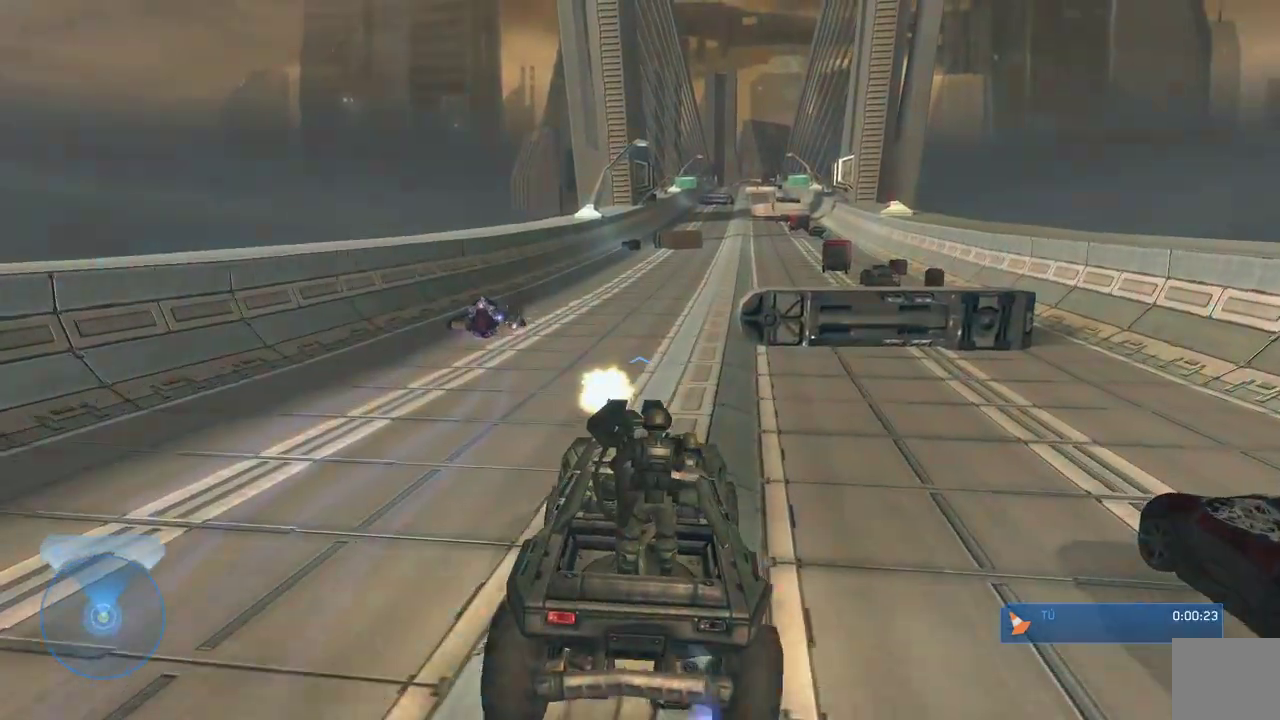
{"buttons": [], "left_stick": "up", "right_stick": "right", "events": [[33, "right_stick", "center"], [167, "right_stick", "right"], [417, "right_stick", "center"], [483, "right_stick", "right"]]}
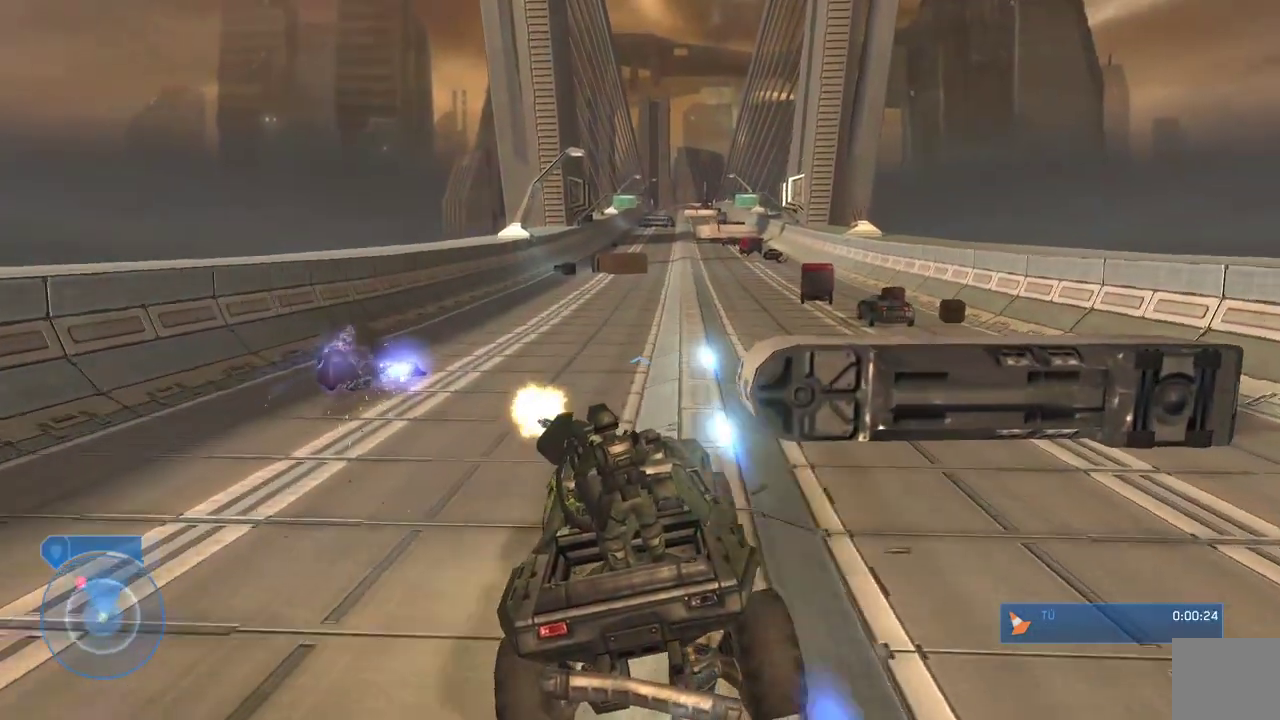
{"buttons": [], "left_stick": "up", "right_stick": "right", "events": [[250, "right_stick", "center"], [483, "right_stick", "right"]]}
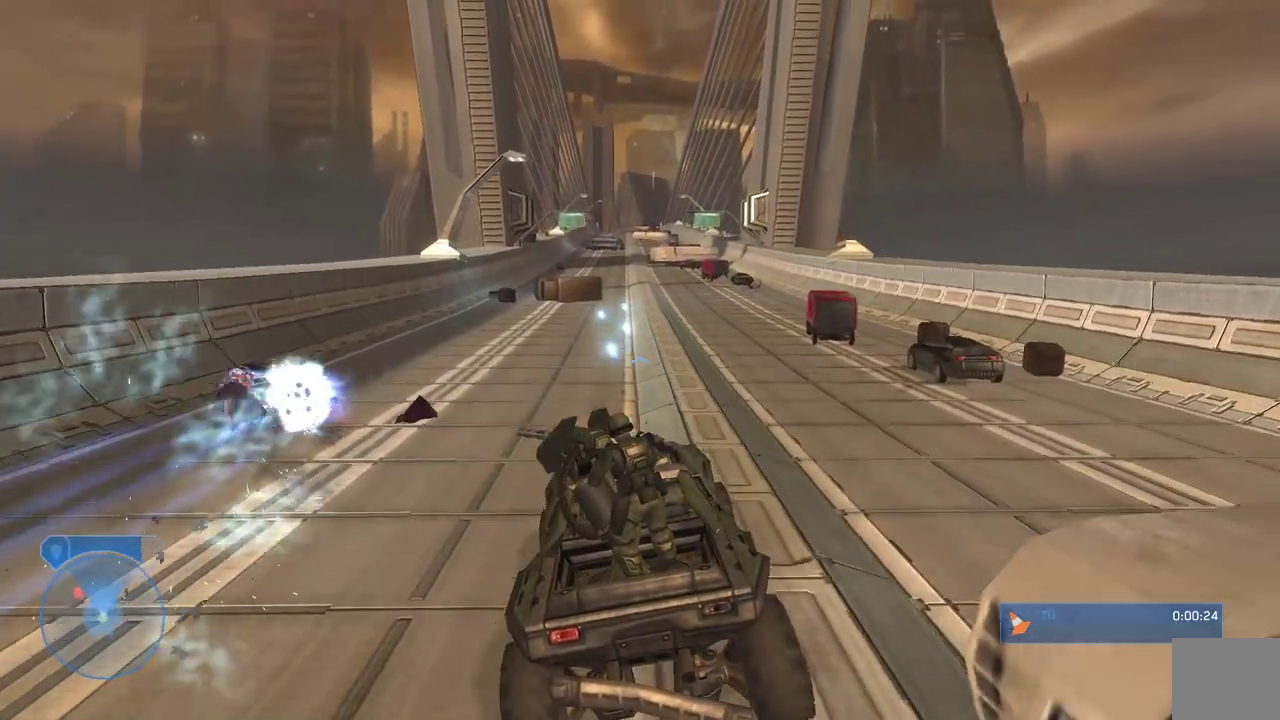
{"buttons": [], "left_stick": "up", "right_stick": "center", "events": [[150, "right_stick", "center"], [217, "right_stick", "right"], [400, "right_stick", "center"]]}
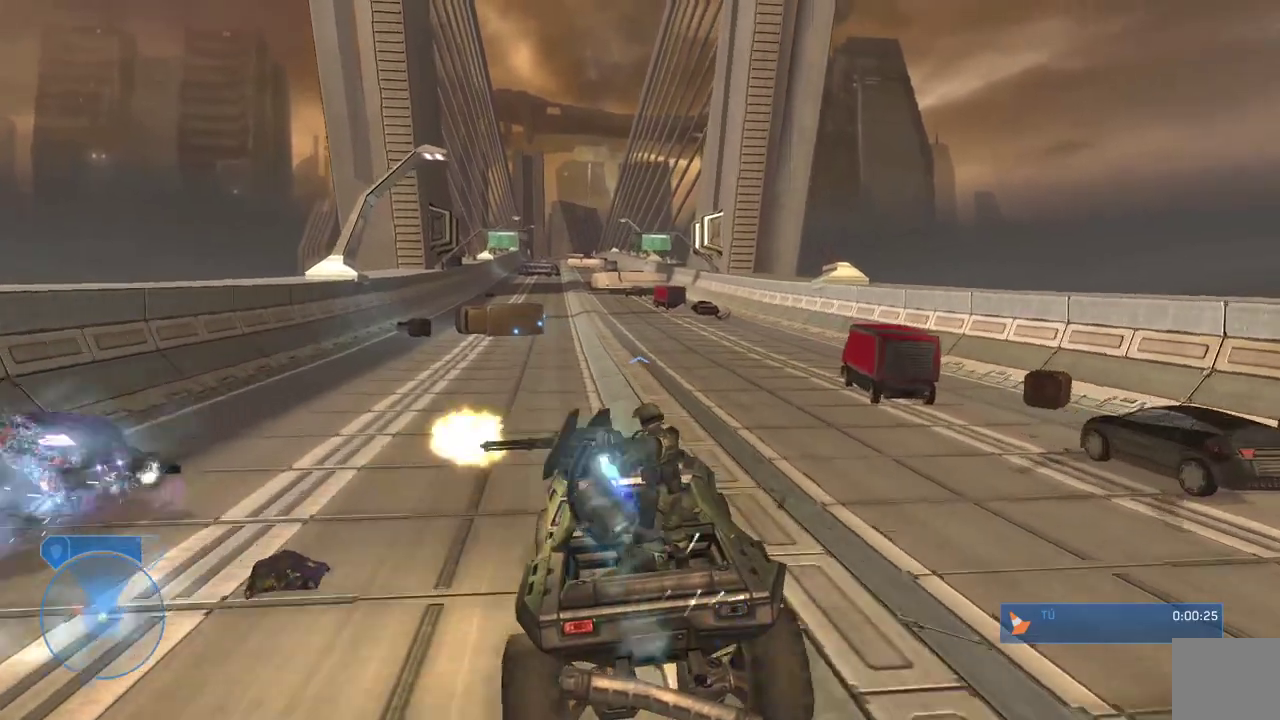
{"buttons": [], "left_stick": "up", "right_stick": "down", "events": [[167, "right_stick", "right"], [367, "right_stick", "down"]]}
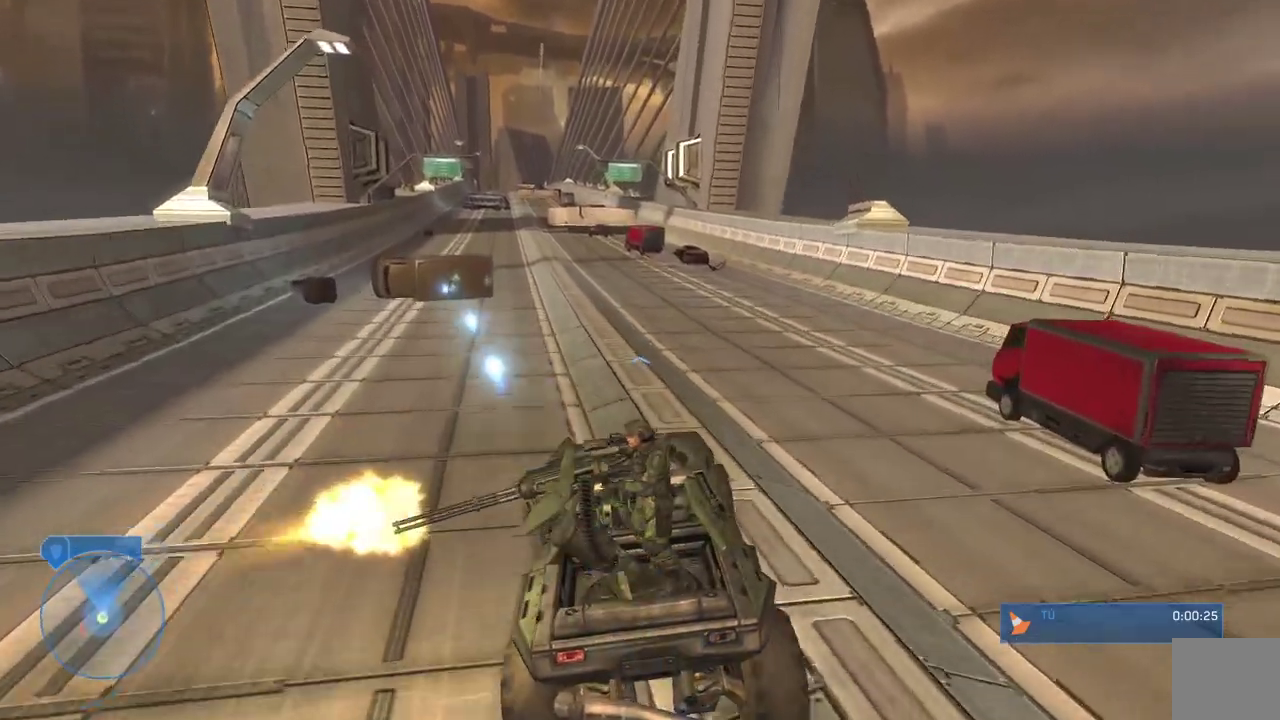
{"buttons": [], "left_stick": "up", "right_stick": "left", "events": [[217, "right_stick", "down-left"], [350, "right_stick", "left"]]}
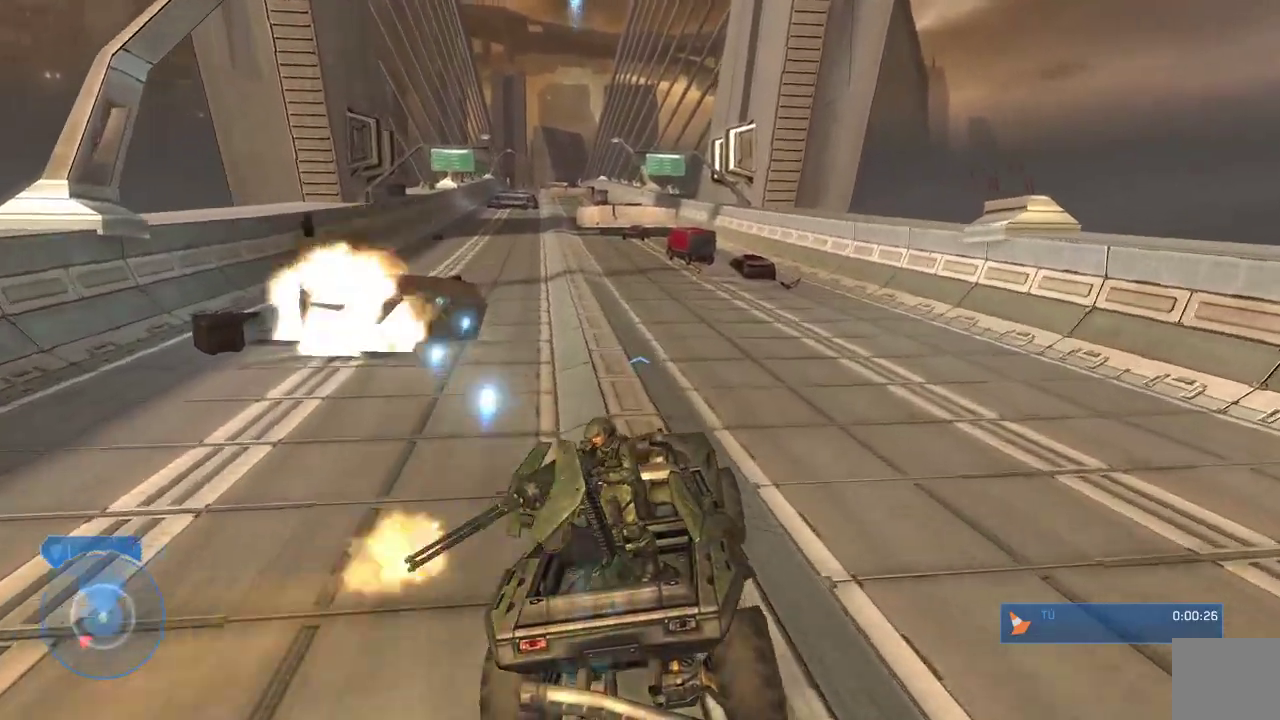
{"buttons": [], "left_stick": "up", "right_stick": "left", "events": []}
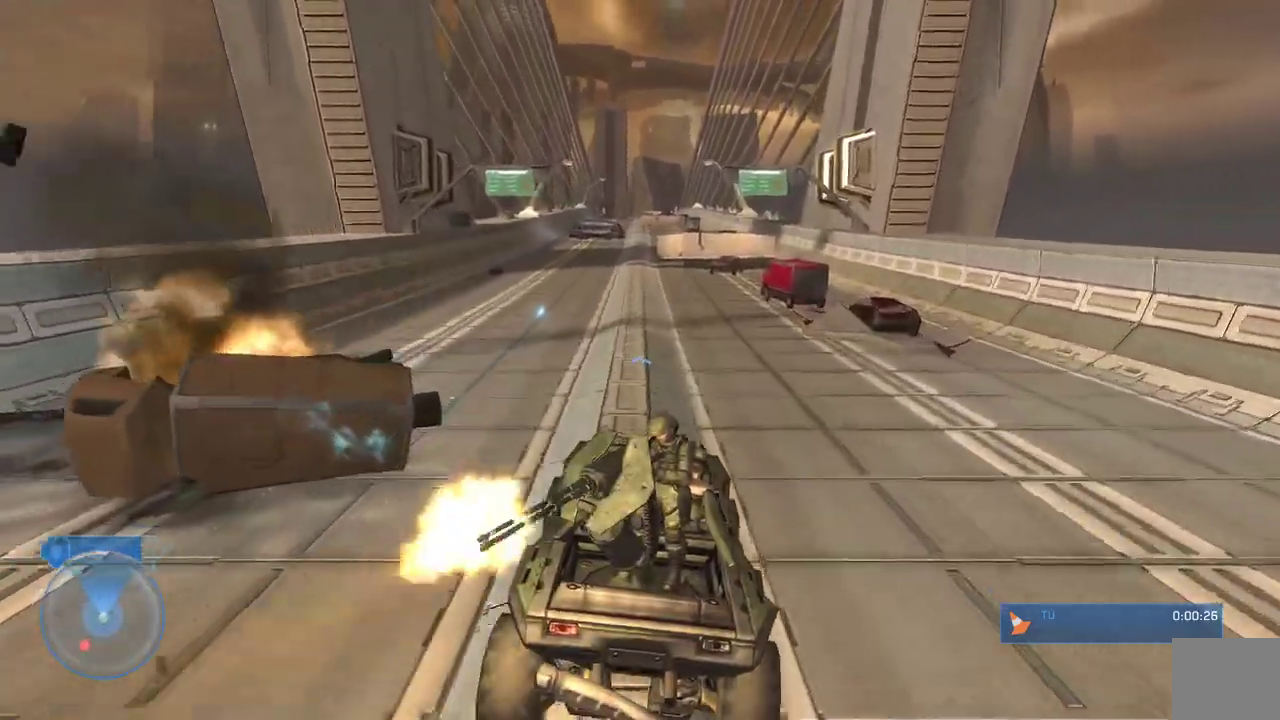
{"buttons": [], "left_stick": "up", "right_stick": "left", "events": []}
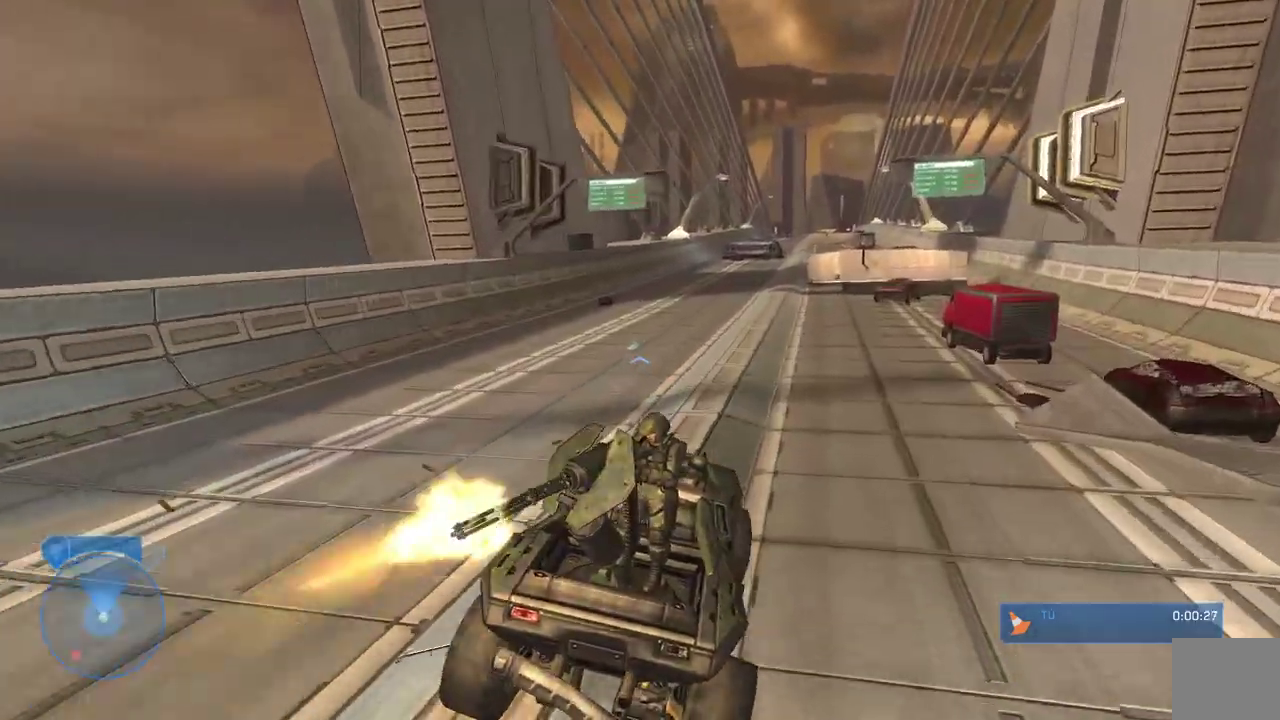
{"buttons": [], "left_stick": "up", "right_stick": "right", "events": [[33, "right_stick", "center"], [250, "right_stick", "right"]]}
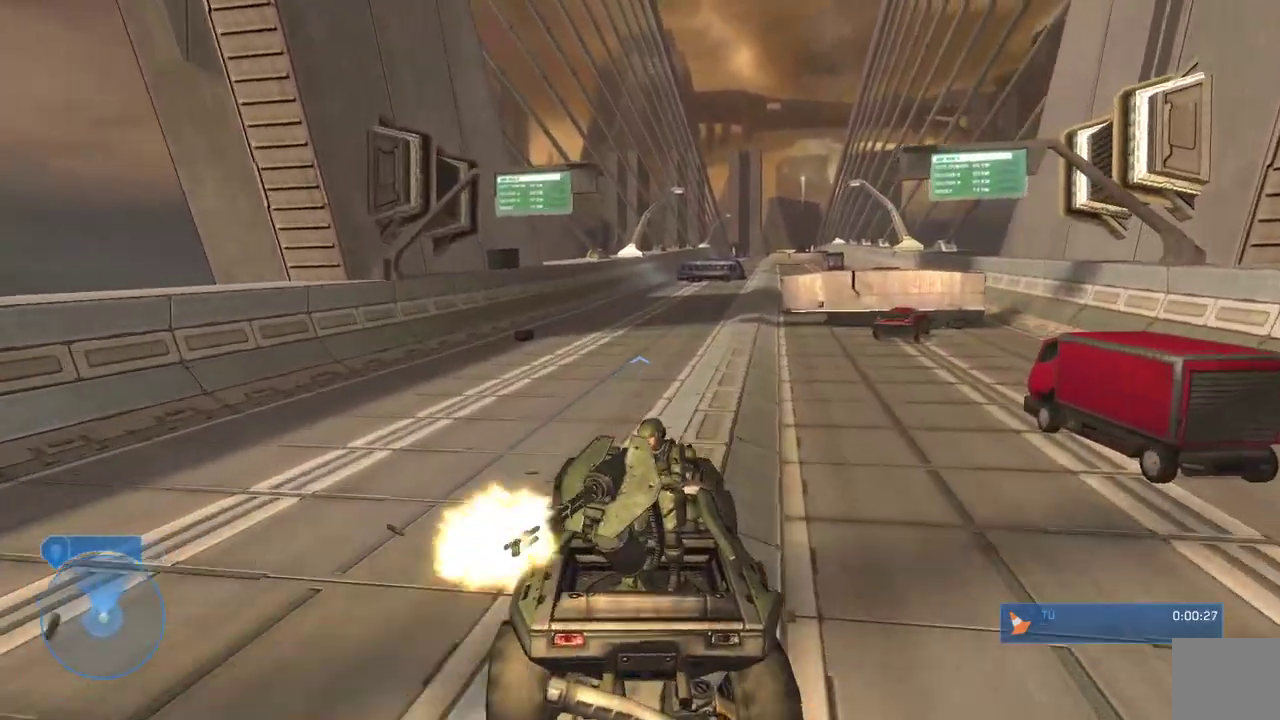
{"buttons": [], "left_stick": "up", "right_stick": "center", "events": [[200, "right_stick", "center"]]}
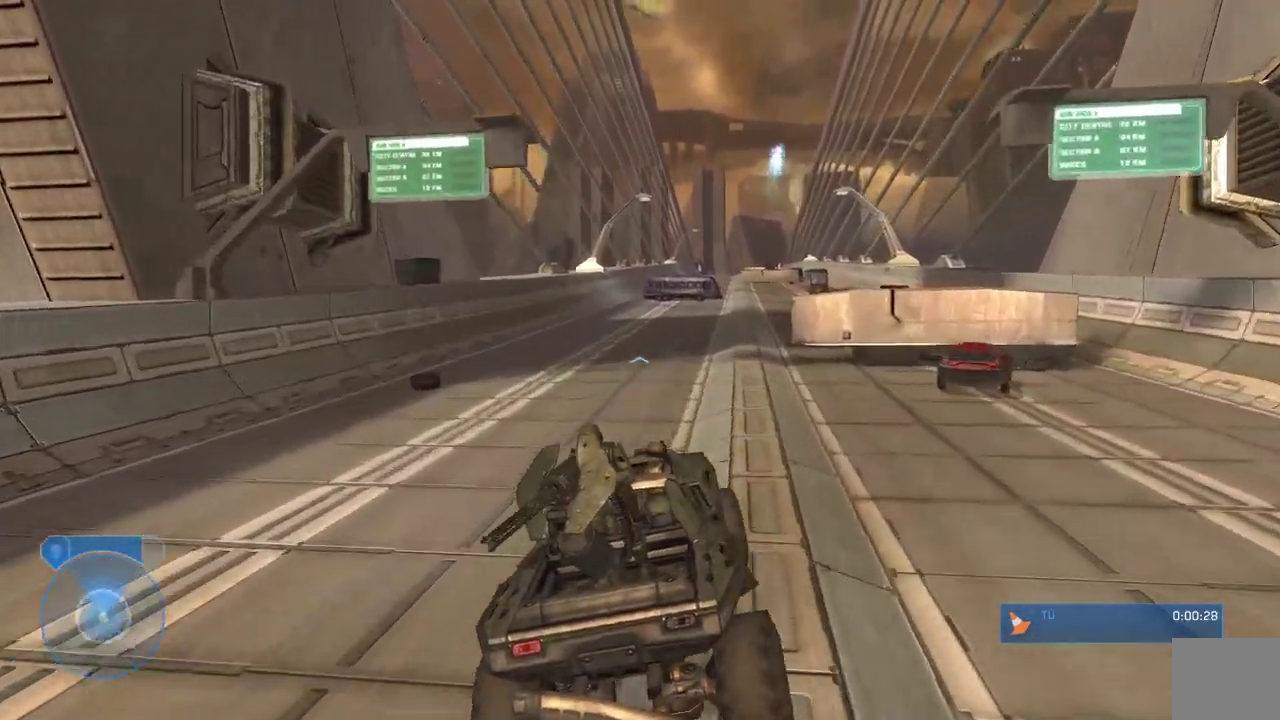
{"buttons": [], "left_stick": "up", "right_stick": "center", "events": [[33, "right_stick", "left"], [250, "right_stick", "down"], [450, "right_stick", "center"]]}
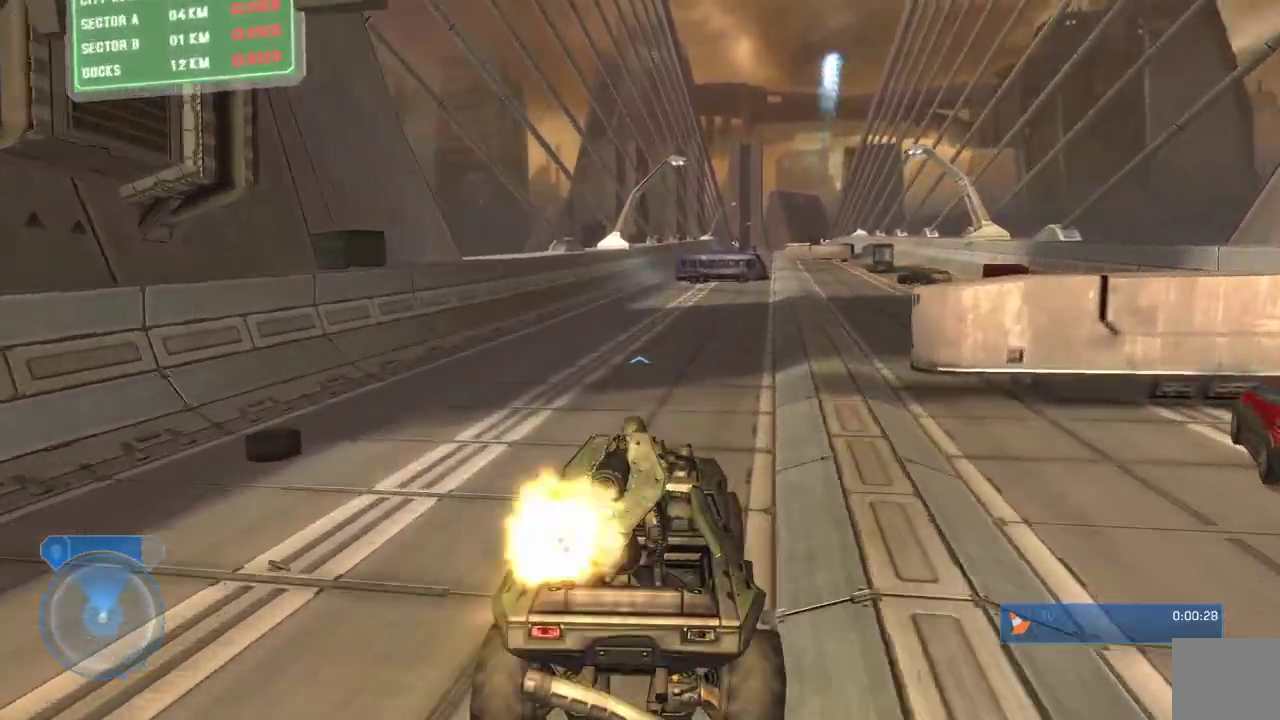
{"buttons": [], "left_stick": "up", "right_stick": "down-right", "events": [[133, "right_stick", "left"], [267, "right_stick", "down-left"], [433, "right_stick", "down-right"]]}
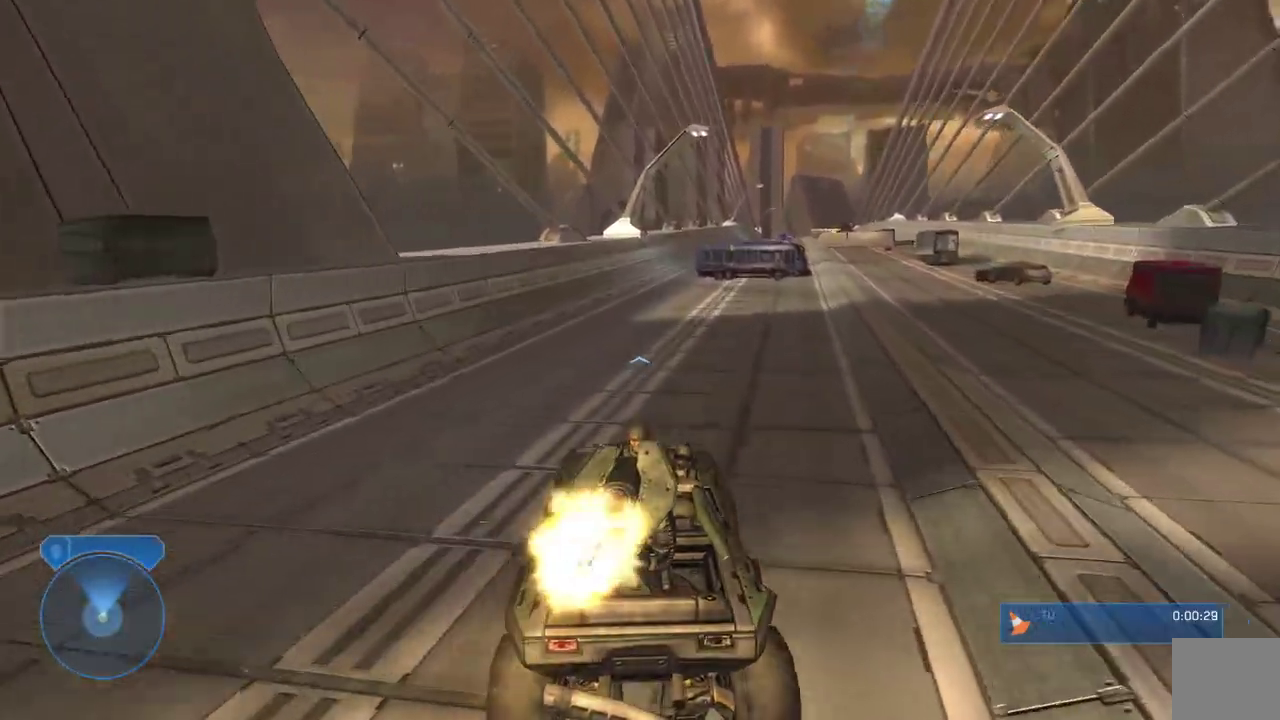
{"buttons": [], "left_stick": "up", "right_stick": "center", "events": [[67, "right_stick", "center"], [233, "right_stick", "right"], [333, "right_stick", "center"]]}
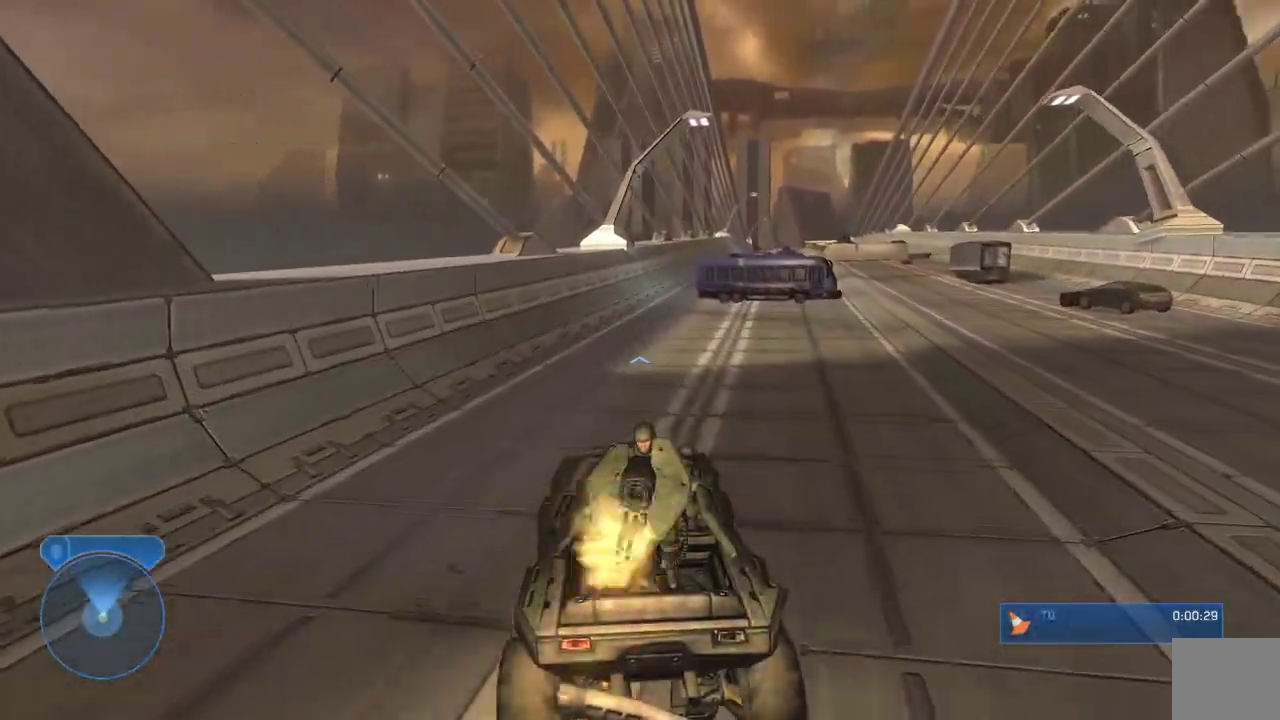
{"buttons": [], "left_stick": "up", "right_stick": "down-right", "events": [[67, "right_stick", "down-right"], [317, "right_stick", "right"], [450, "right_stick", "down-right"]]}
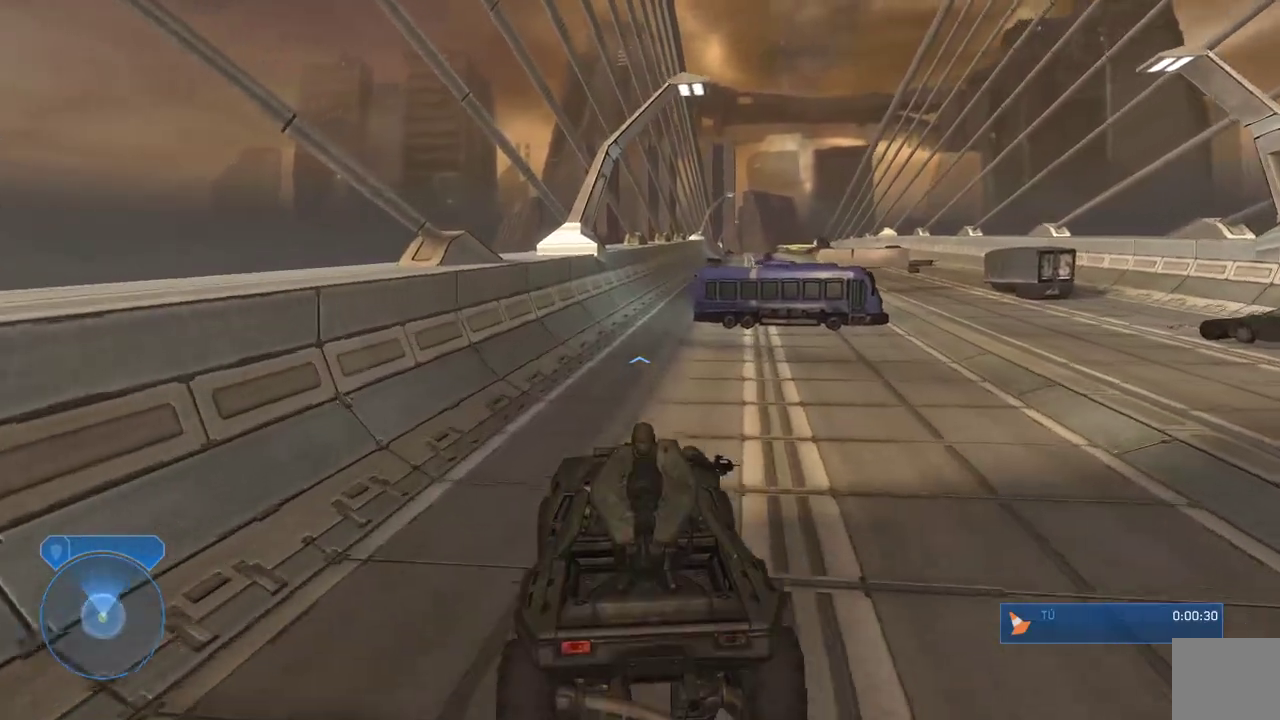
{"buttons": [], "left_stick": "up", "right_stick": "center", "events": [[50, "right_stick", "right"], [350, "right_stick", "center"]]}